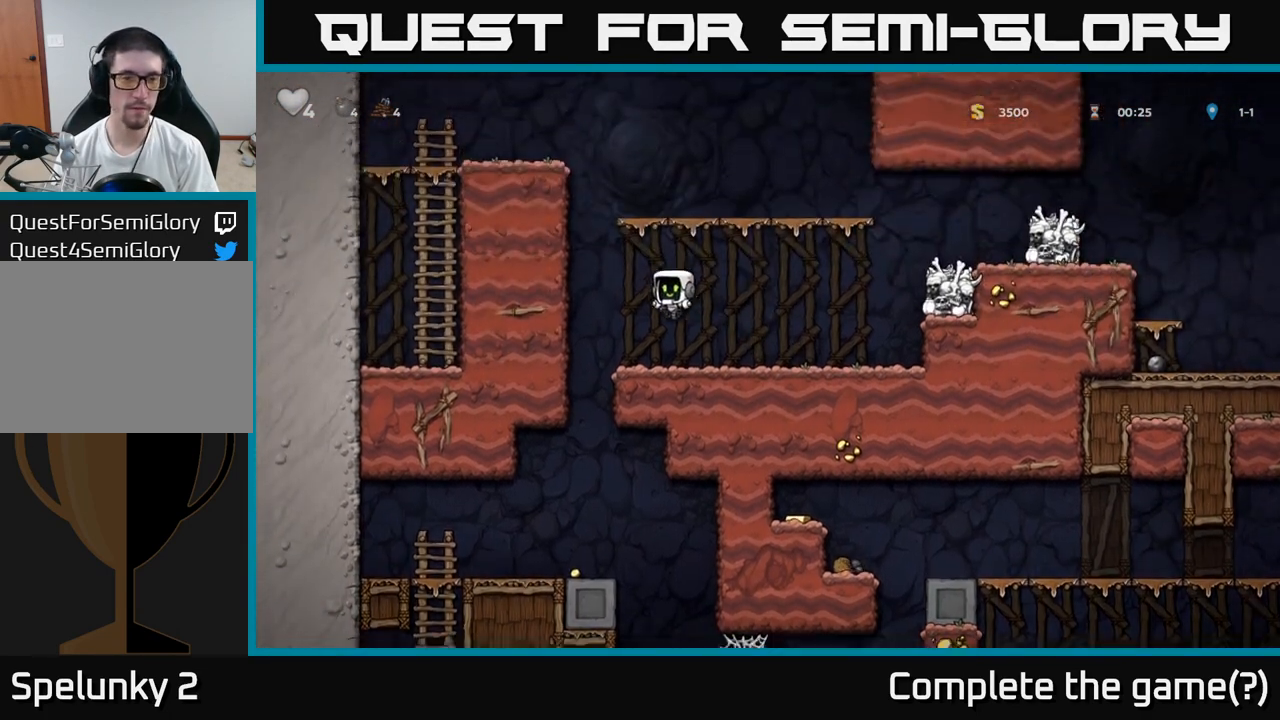
Gameplay with a controller (Xbox layout); each line is a JSON object with the inputs held at the frame after it. "events" lists button and stick changes between this image and that frame as [ms after this image, input, new state], when the widget could be followed in between. Not read: right_stick.
{"buttons": [], "left_stick": "center", "events": [[217, "left_stick", "center"]]}
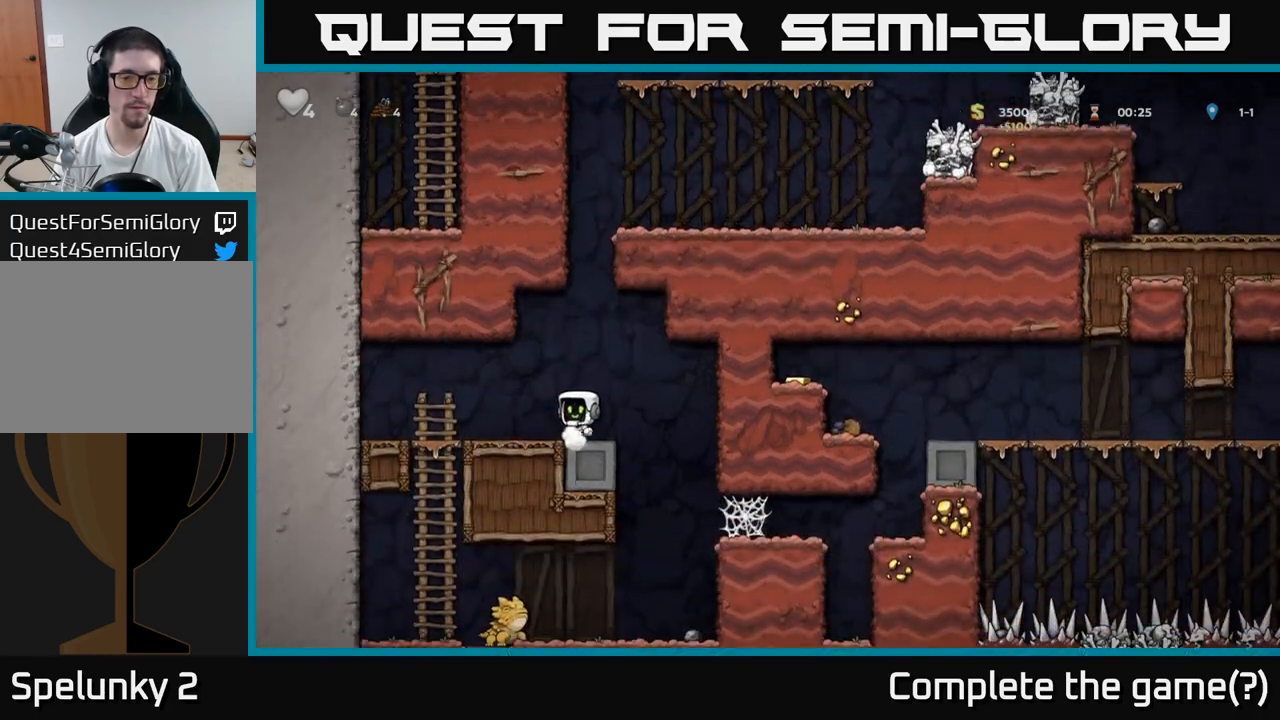
{"buttons": ["X"], "left_stick": "left", "events": [[17, "left_stick", "right"], [217, "left_stick", "left"], [383, "X", "down"]]}
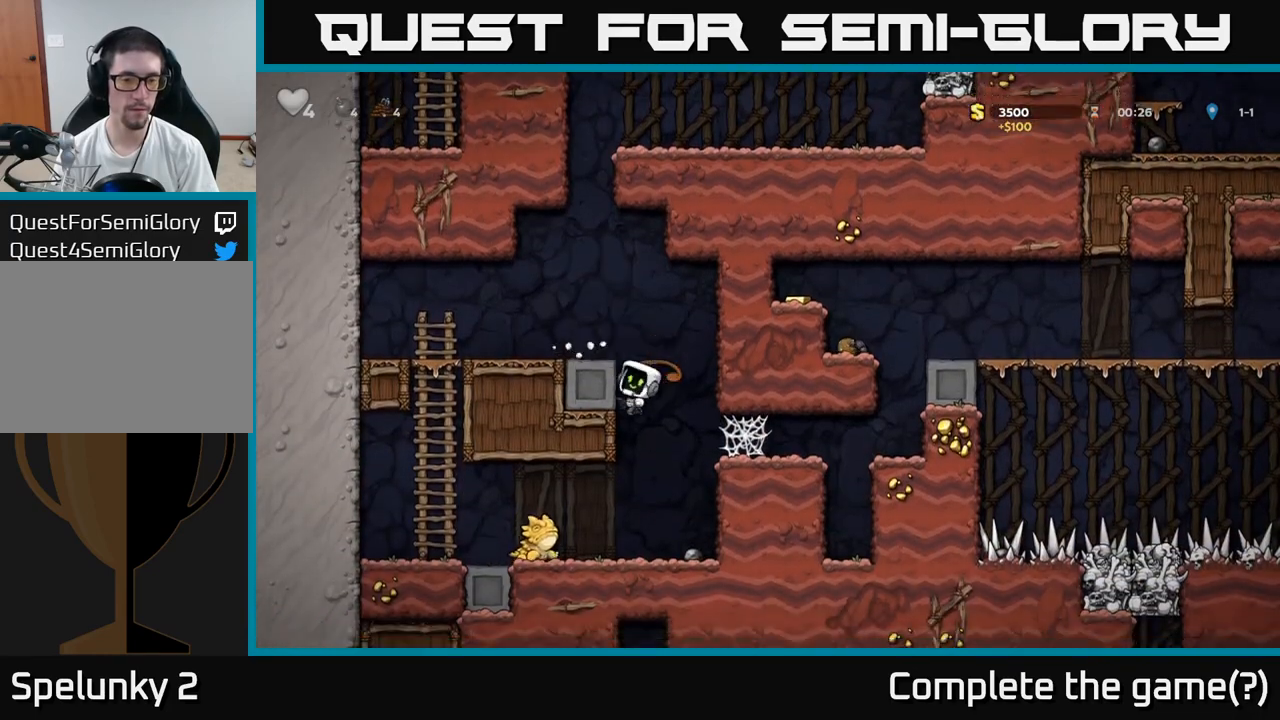
{"buttons": [], "left_stick": "center", "events": [[100, "X", "up"], [200, "left_stick", "right"], [233, "A", "down"], [400, "A", "up"], [483, "left_stick", "center"]]}
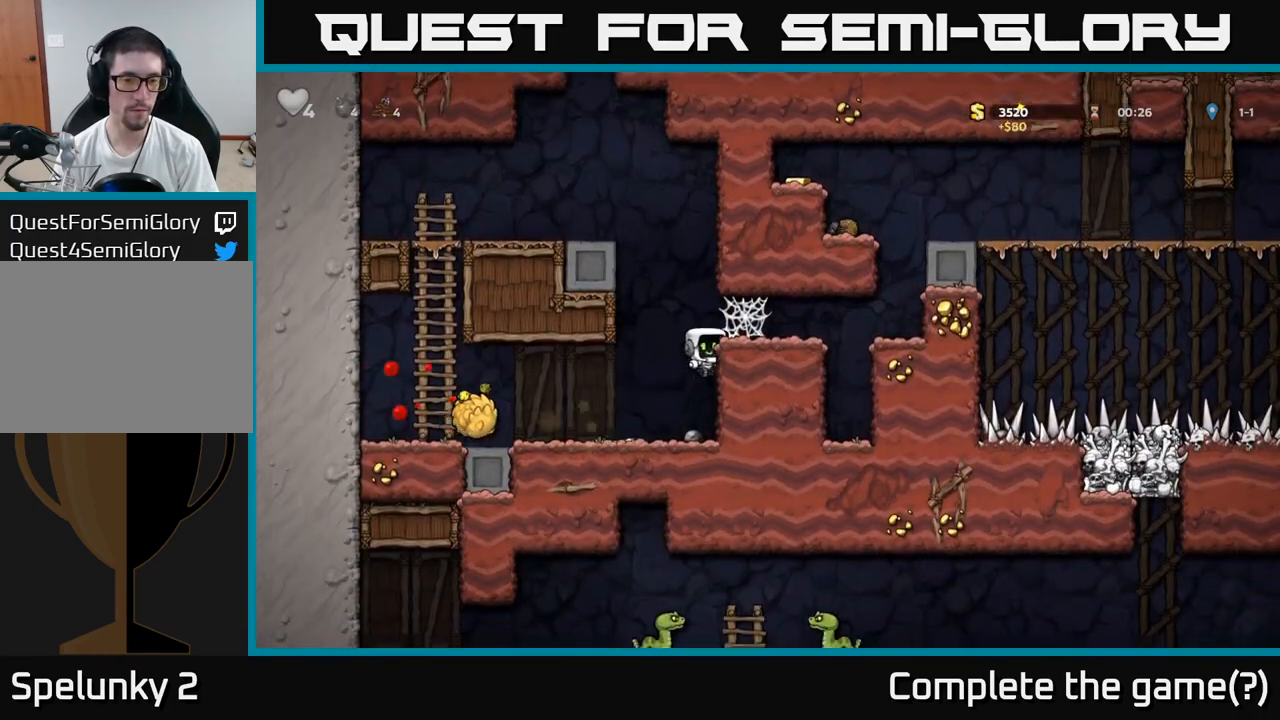
{"buttons": ["A"], "left_stick": "down", "events": [[50, "left_stick", "left"], [150, "left_stick", "center"], [233, "left_stick", "down"], [483, "A", "down"]]}
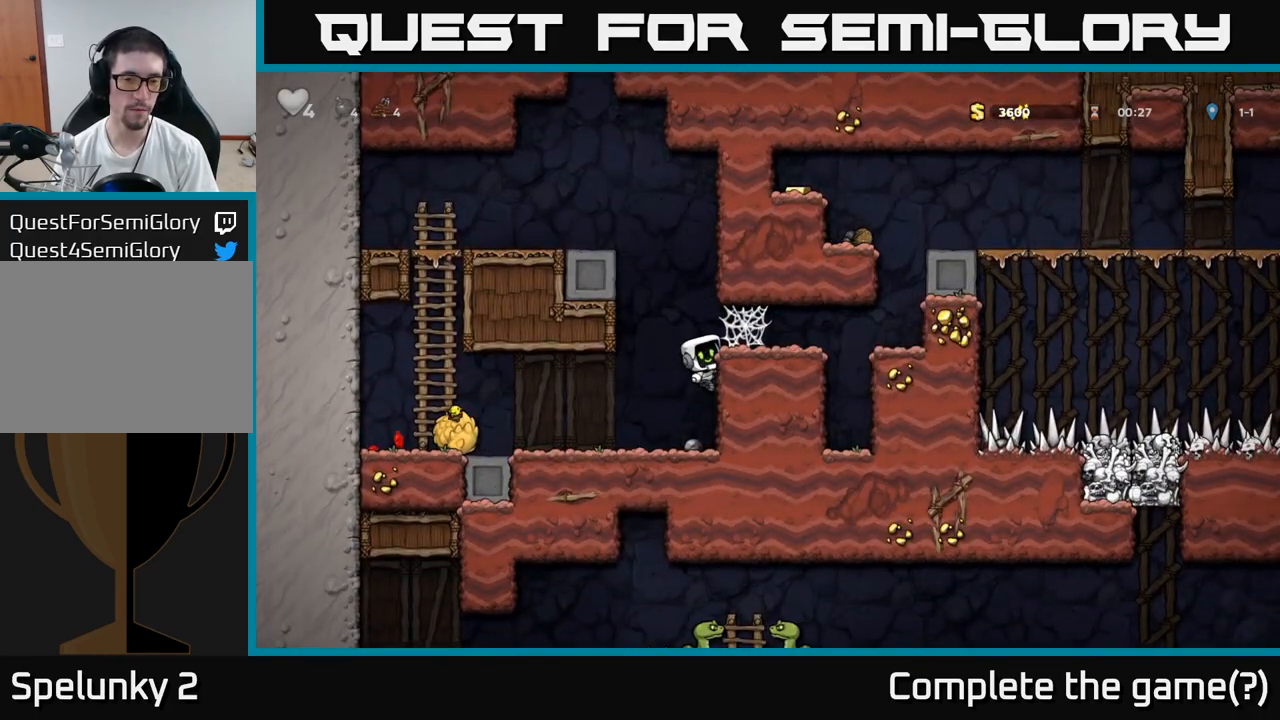
{"buttons": ["A"], "left_stick": "right", "events": [[117, "A", "up"], [367, "X", "down"], [467, "A", "down"], [483, "X", "up"], [500, "left_stick", "right"]]}
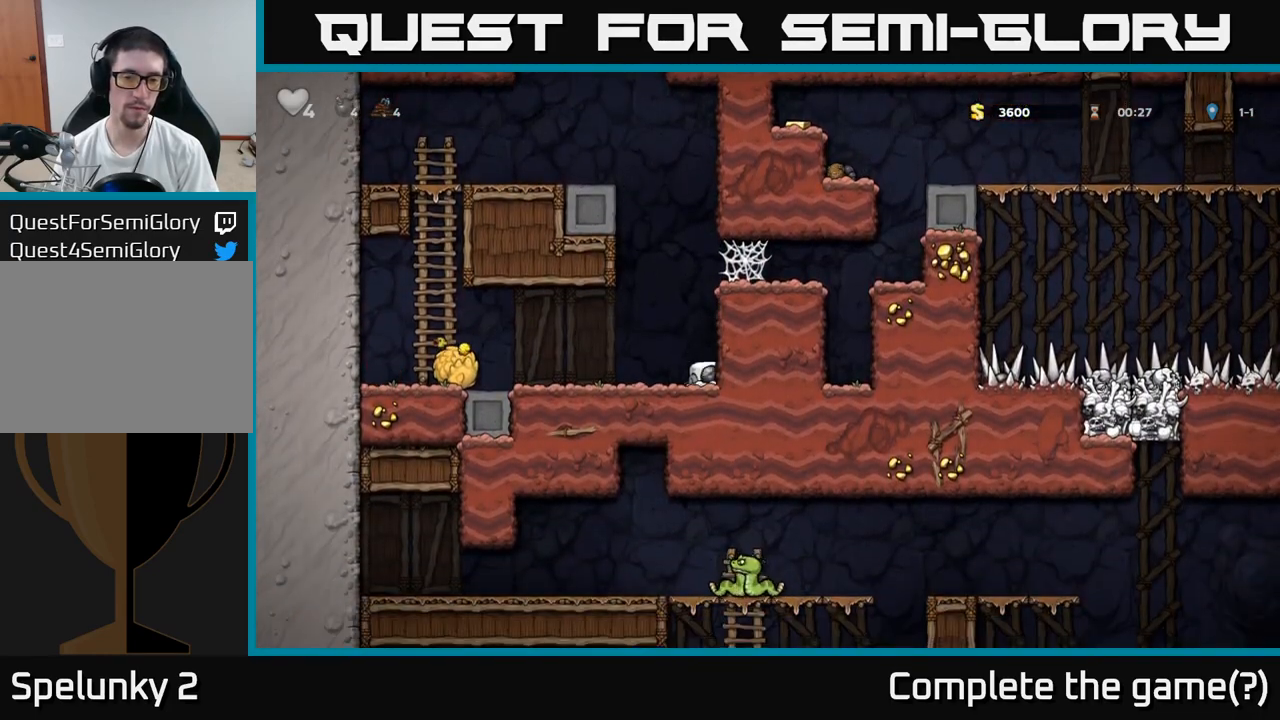
{"buttons": [], "left_stick": "right", "events": [[183, "A", "up"], [300, "A", "down"], [417, "A", "up"]]}
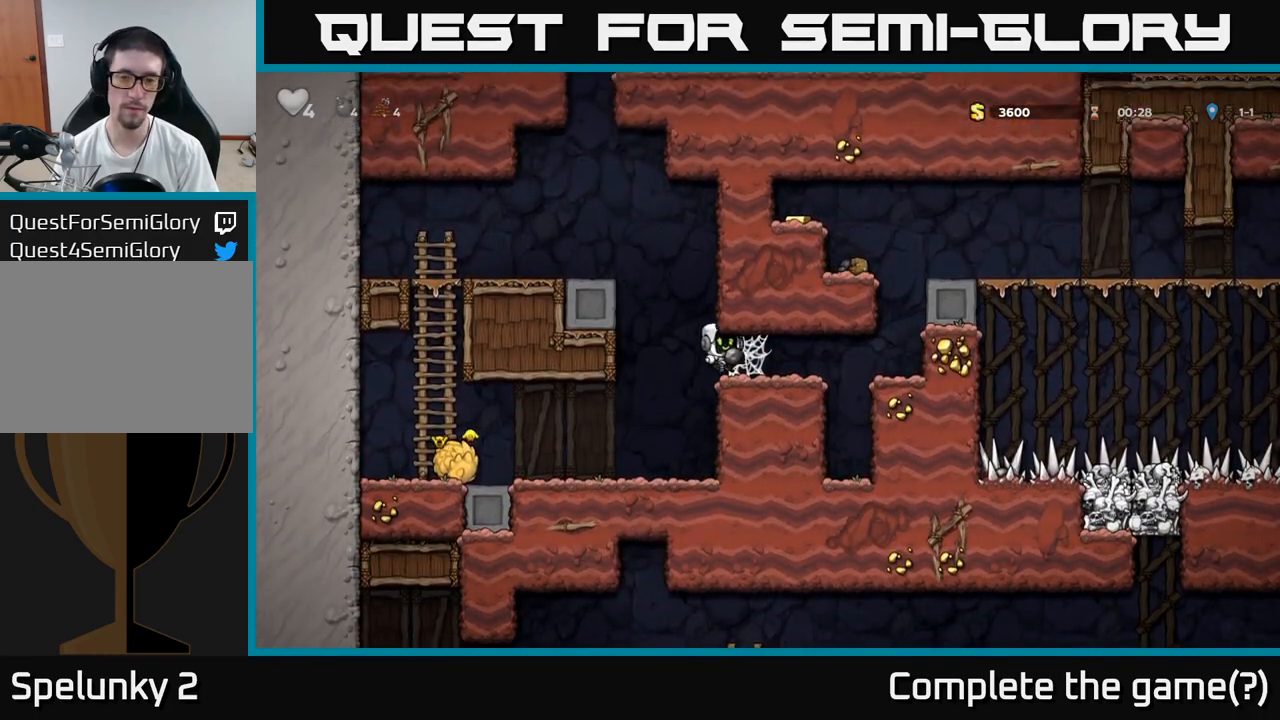
{"buttons": [], "left_stick": "right", "events": [[100, "A", "down"], [167, "A", "up"], [250, "A", "down"], [300, "A", "up"], [367, "A", "down"], [450, "A", "up"]]}
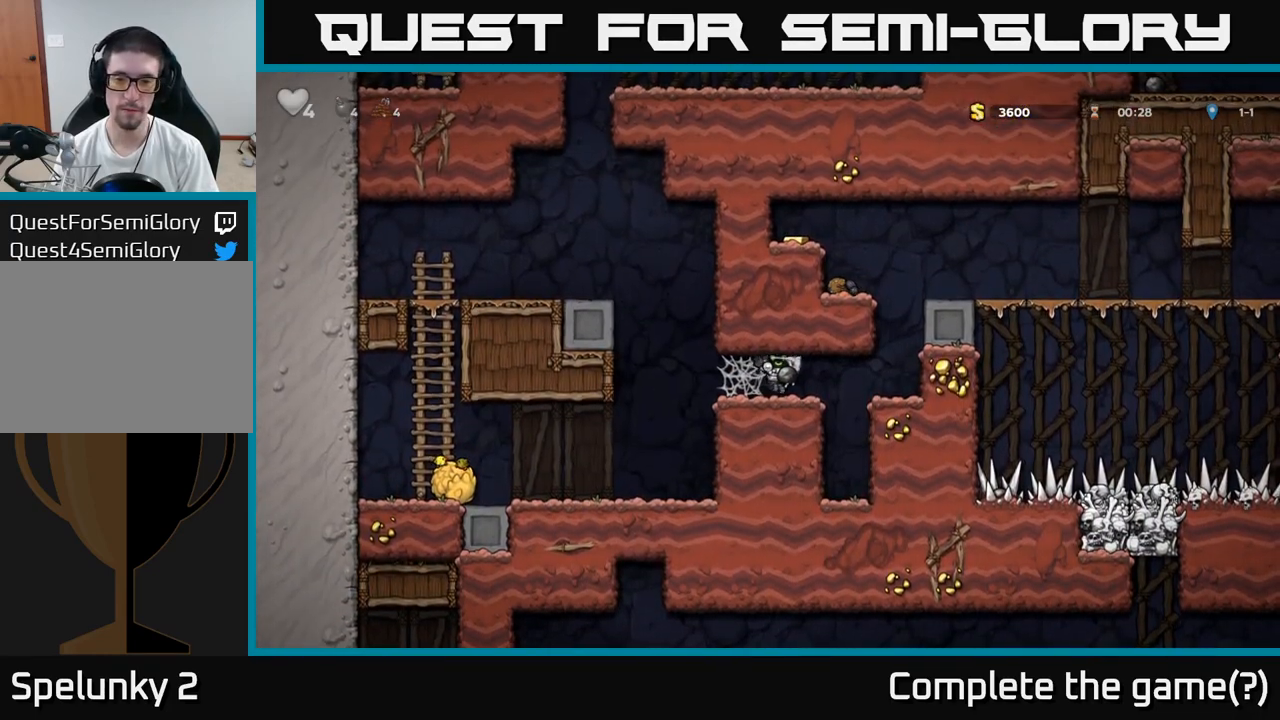
{"buttons": ["A"], "left_stick": "right", "events": [[133, "A", "down"], [233, "A", "up"], [383, "A", "down"]]}
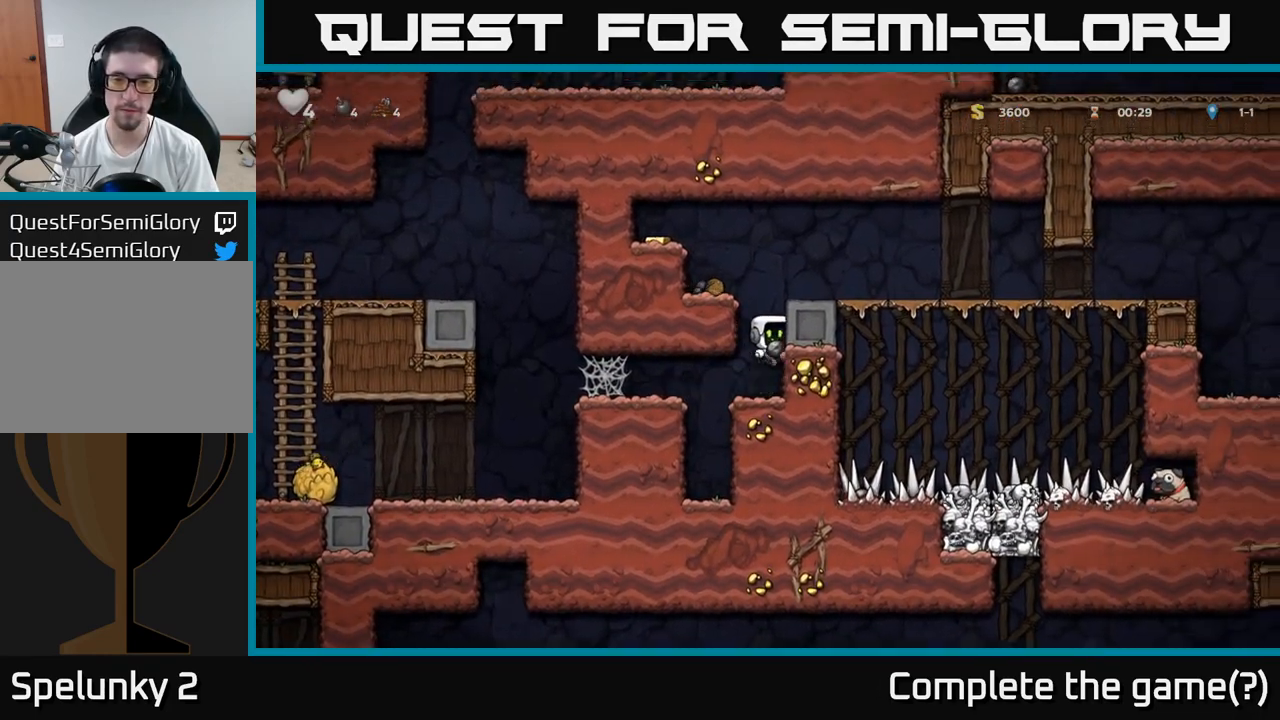
{"buttons": ["A"], "left_stick": "left", "events": [[67, "A", "up"], [250, "A", "down"], [300, "left_stick", "left"]]}
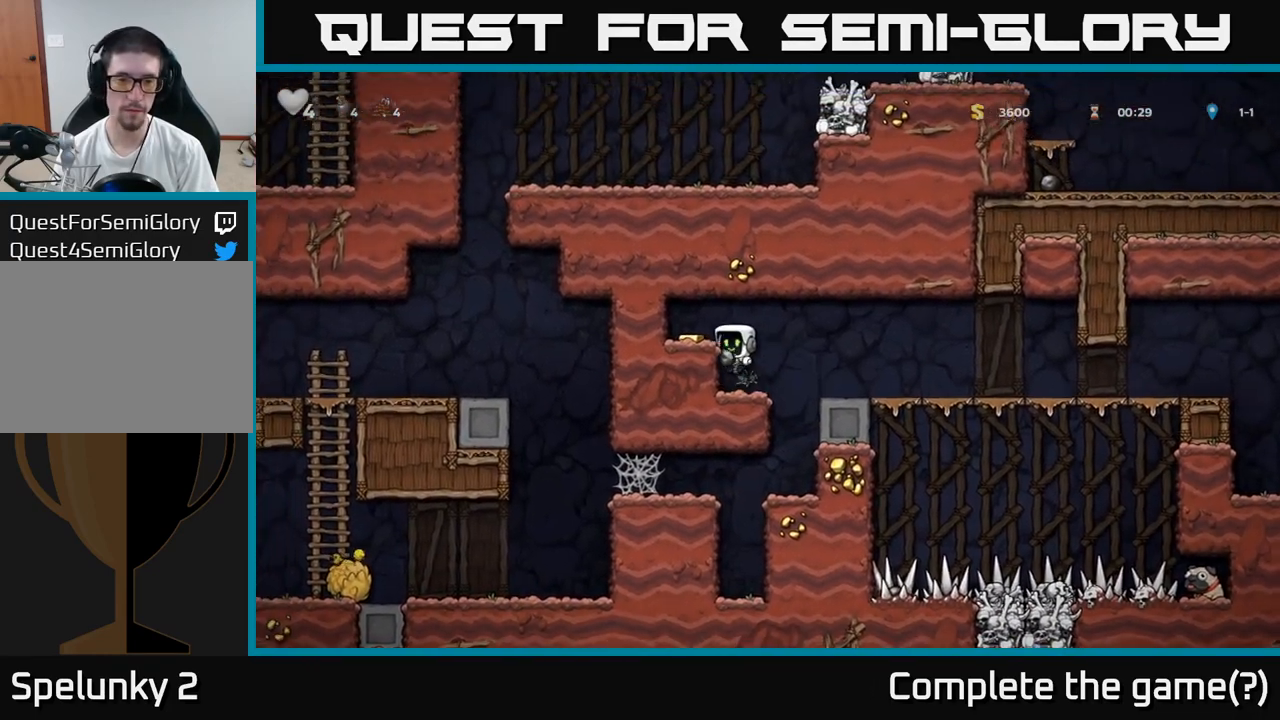
{"buttons": [], "left_stick": "right", "events": [[33, "A", "up"], [167, "A", "down"], [267, "A", "up"], [400, "left_stick", "right"]]}
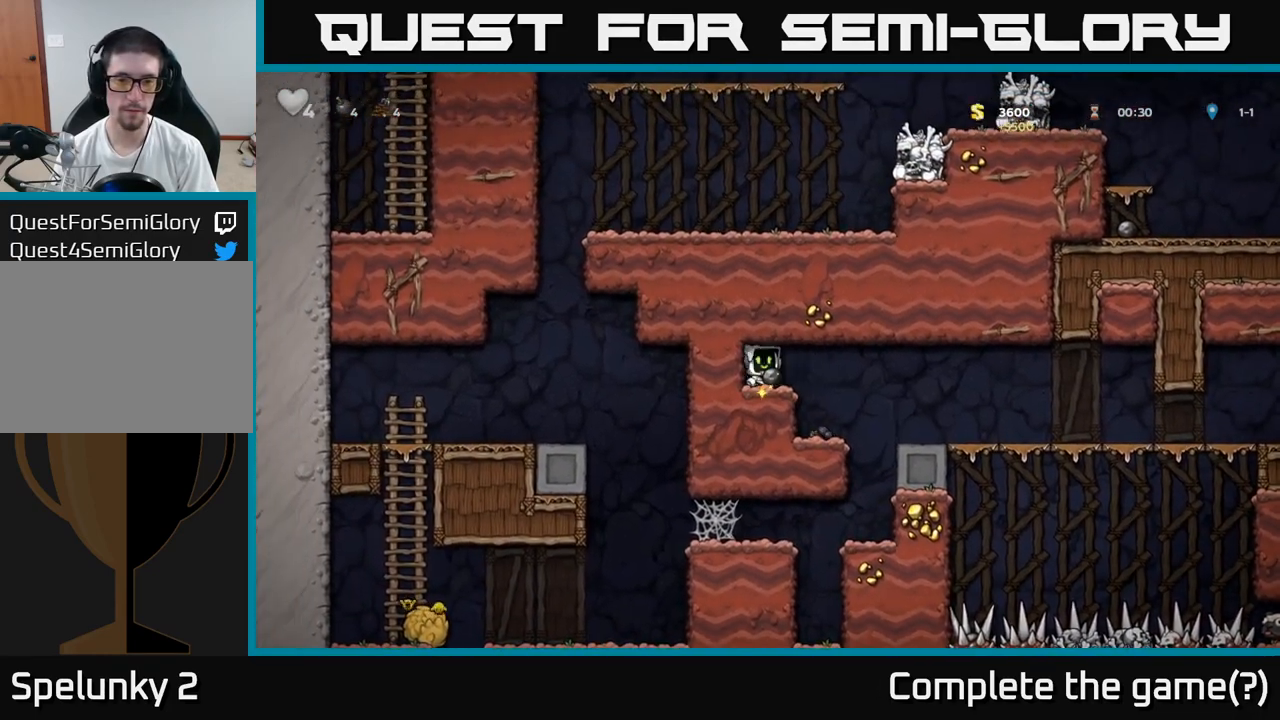
{"buttons": [], "left_stick": "right", "events": []}
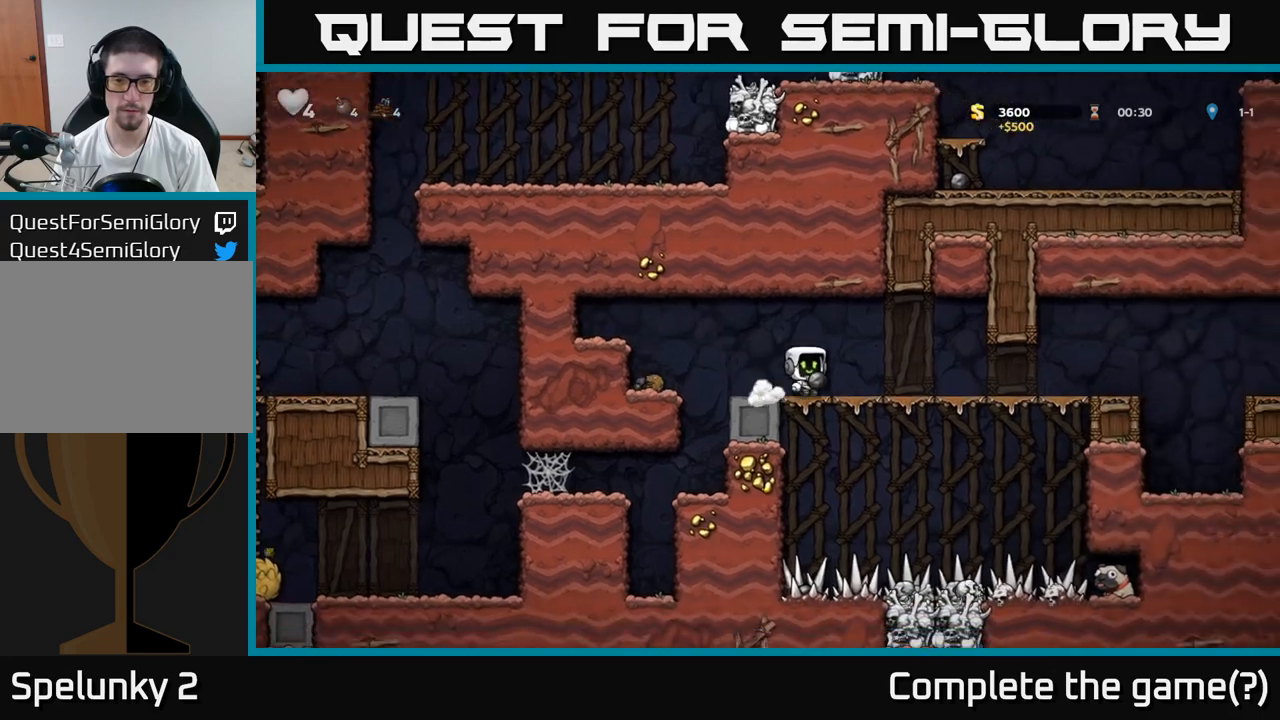
{"buttons": [], "left_stick": "down", "events": [[383, "left_stick", "down"]]}
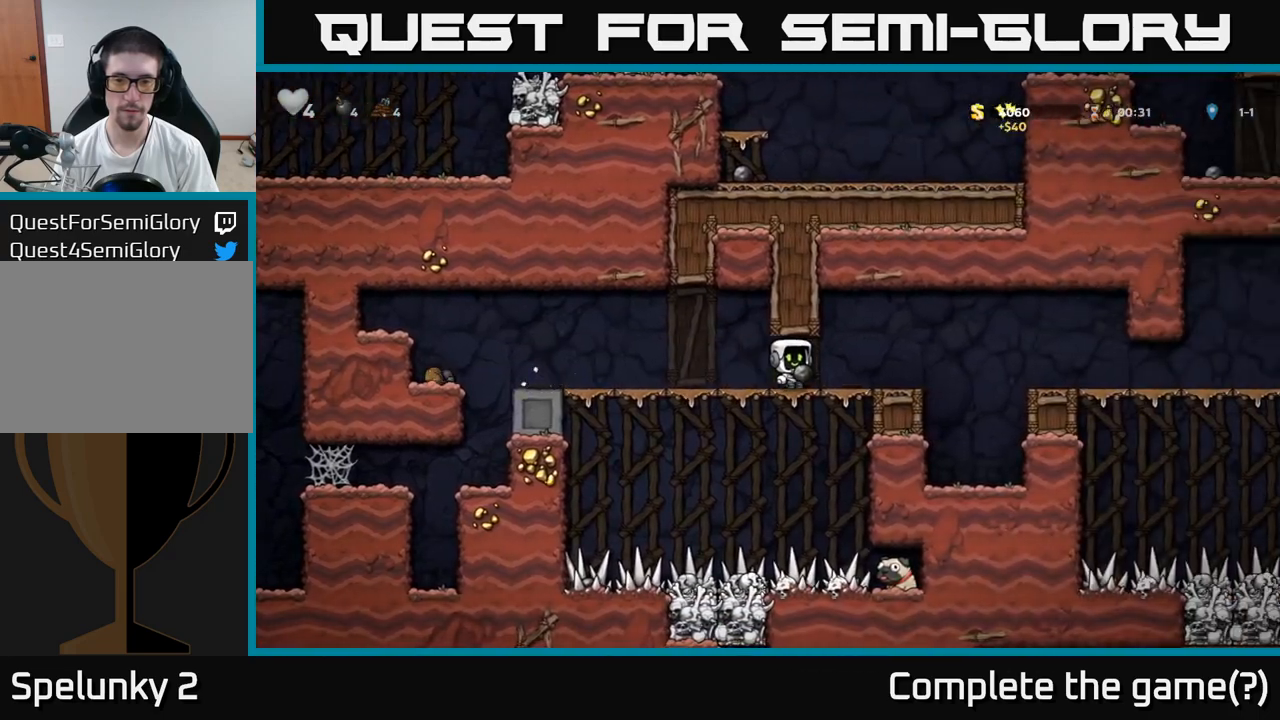
{"buttons": [], "left_stick": "center", "events": [[50, "R1", "down"], [133, "R1", "up"], [200, "left_stick", "right"], [383, "left_stick", "up"], [483, "left_stick", "center"]]}
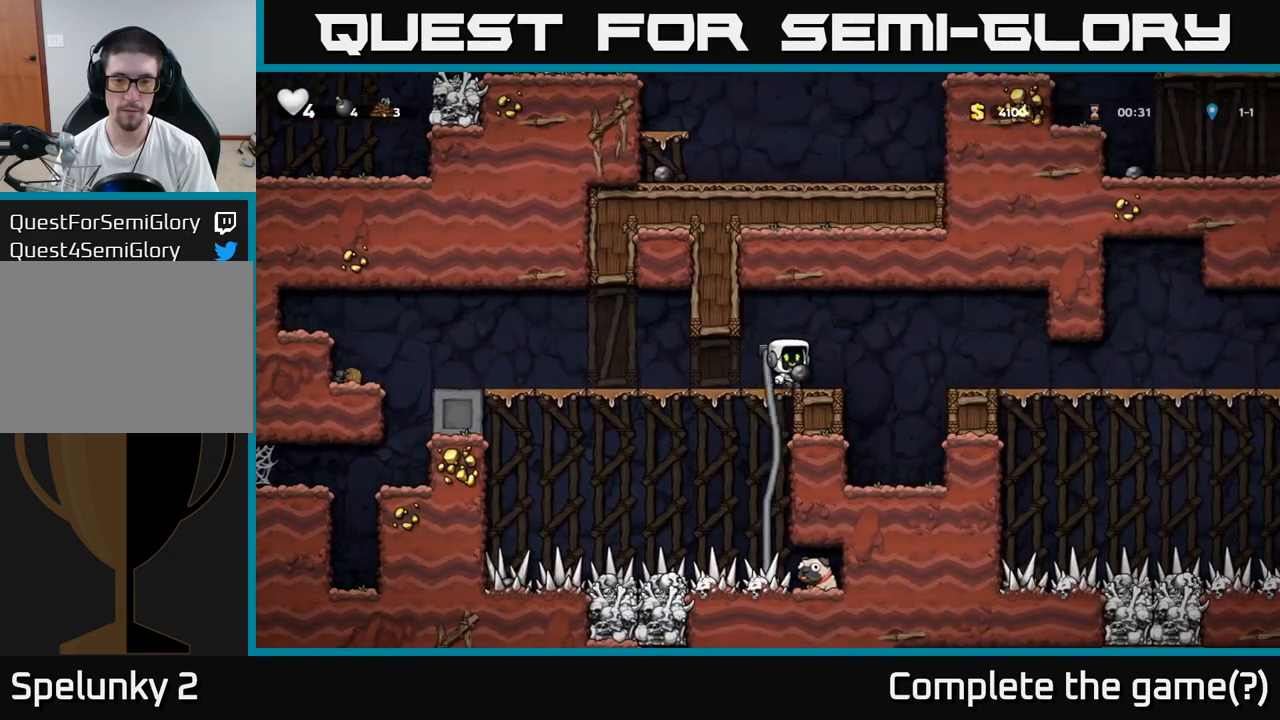
{"buttons": [], "left_stick": "center", "events": [[100, "left_stick", "right"], [200, "A", "down"], [300, "A", "up"], [417, "left_stick", "center"]]}
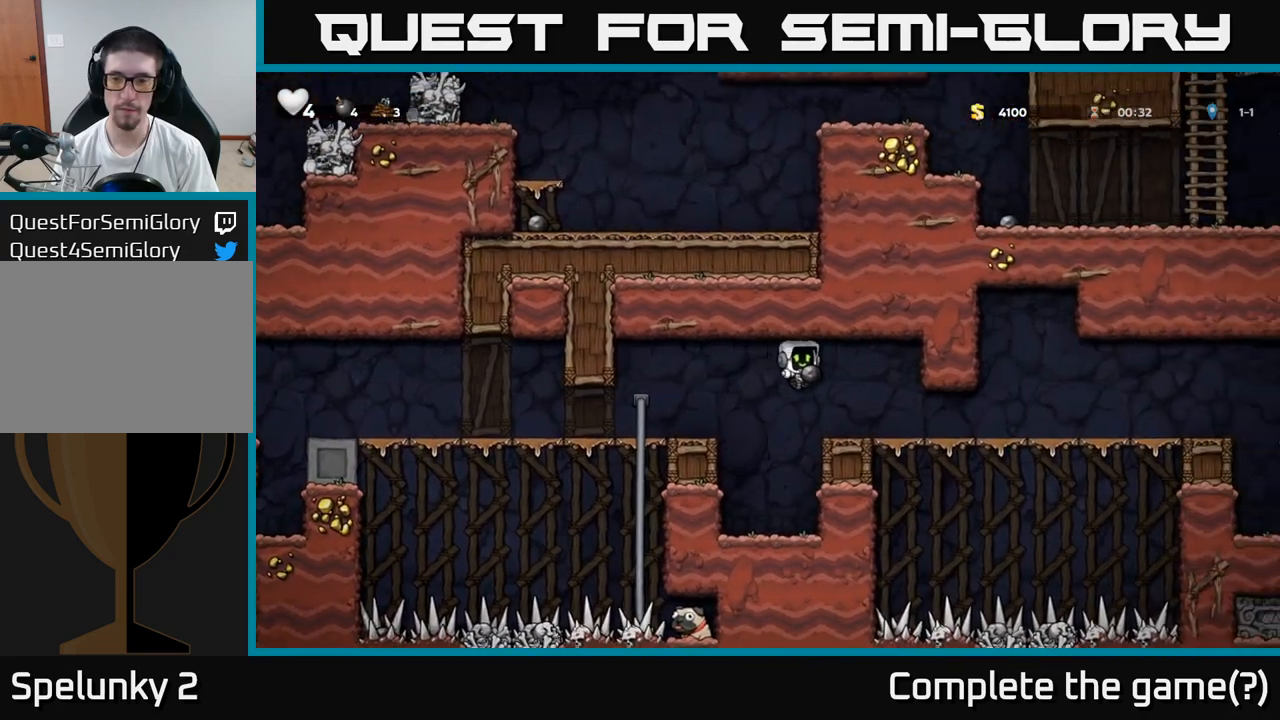
{"buttons": [], "left_stick": "left", "events": [[83, "left_stick", "right"], [367, "X", "down"], [433, "X", "up"], [433, "left_stick", "left"]]}
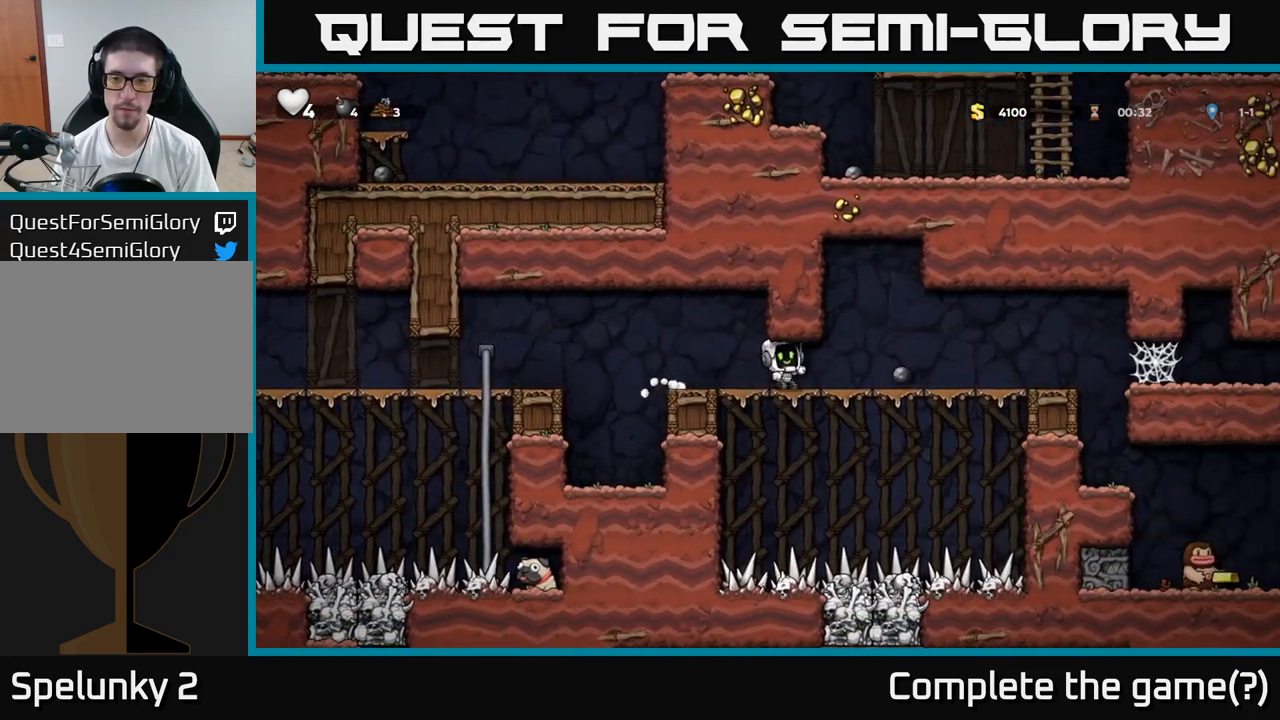
{"buttons": [], "left_stick": "center", "events": [[317, "left_stick", "center"]]}
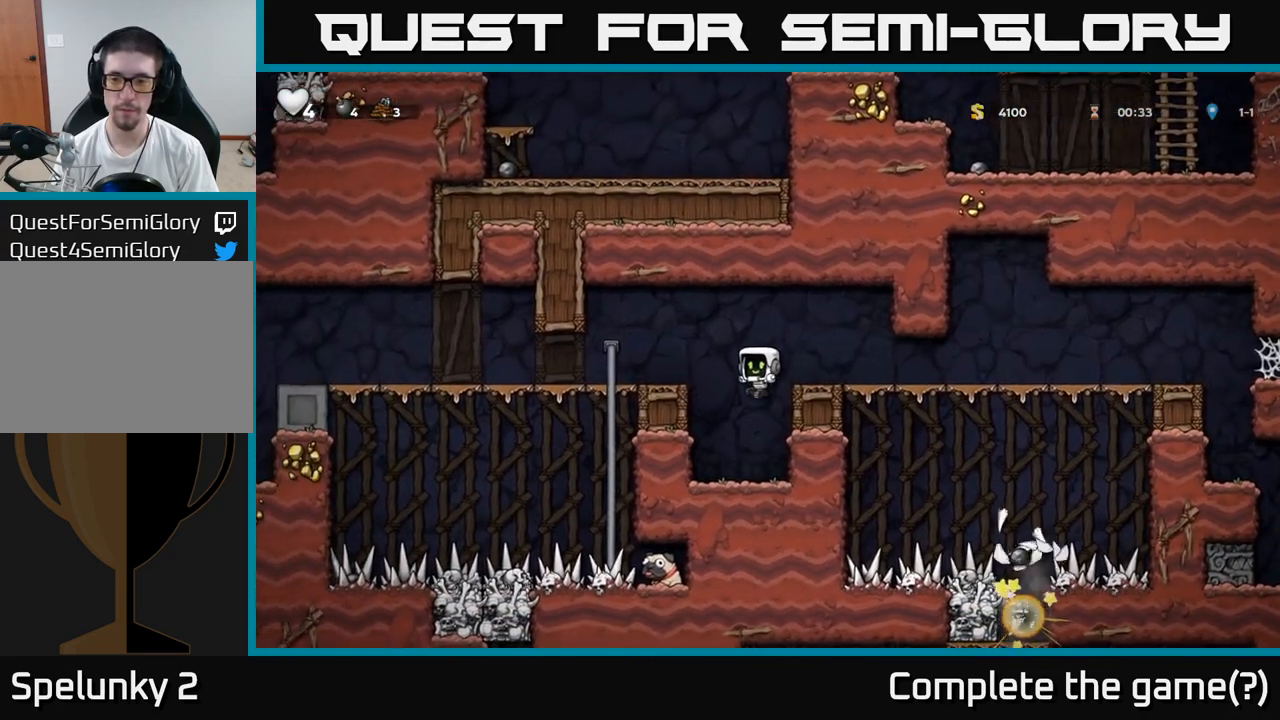
{"buttons": ["A"], "left_stick": "center", "events": [[50, "left_stick", "left"], [117, "left_stick", "up-left"], [300, "left_stick", "center"], [433, "A", "down"]]}
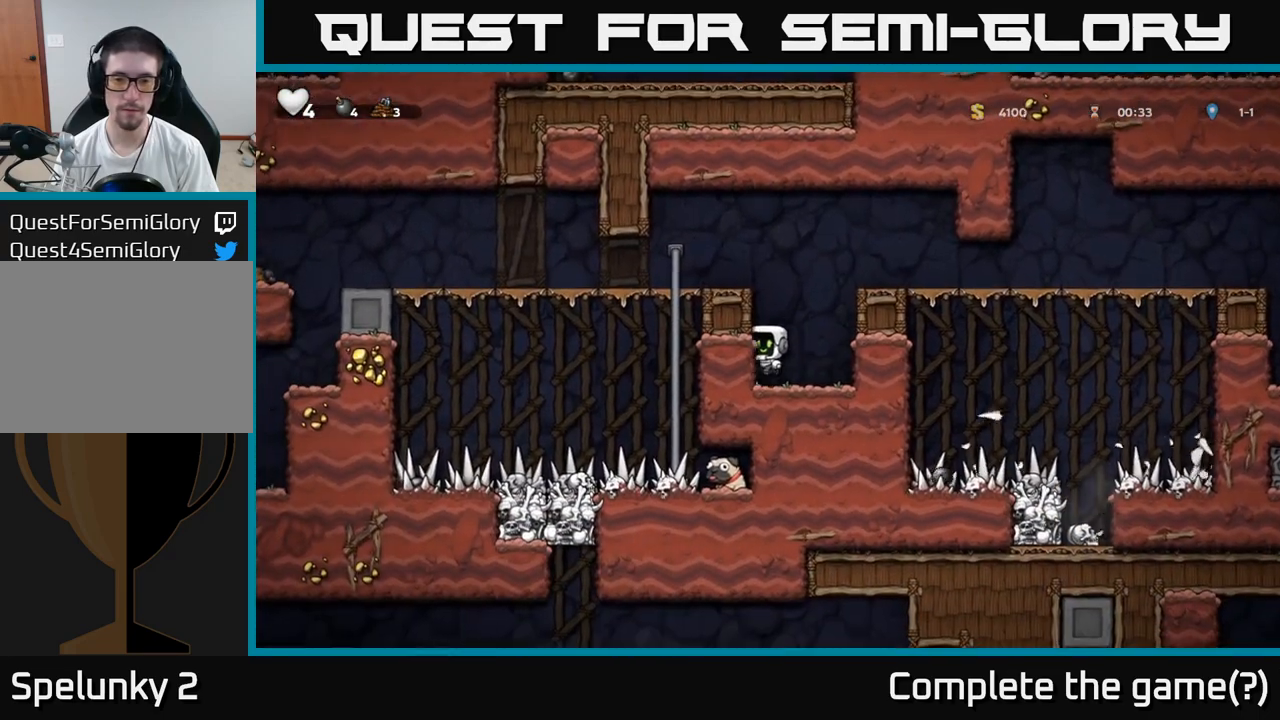
{"buttons": [], "left_stick": "left", "events": [[33, "left_stick", "left"], [150, "A", "up"], [283, "A", "down"], [400, "A", "up"]]}
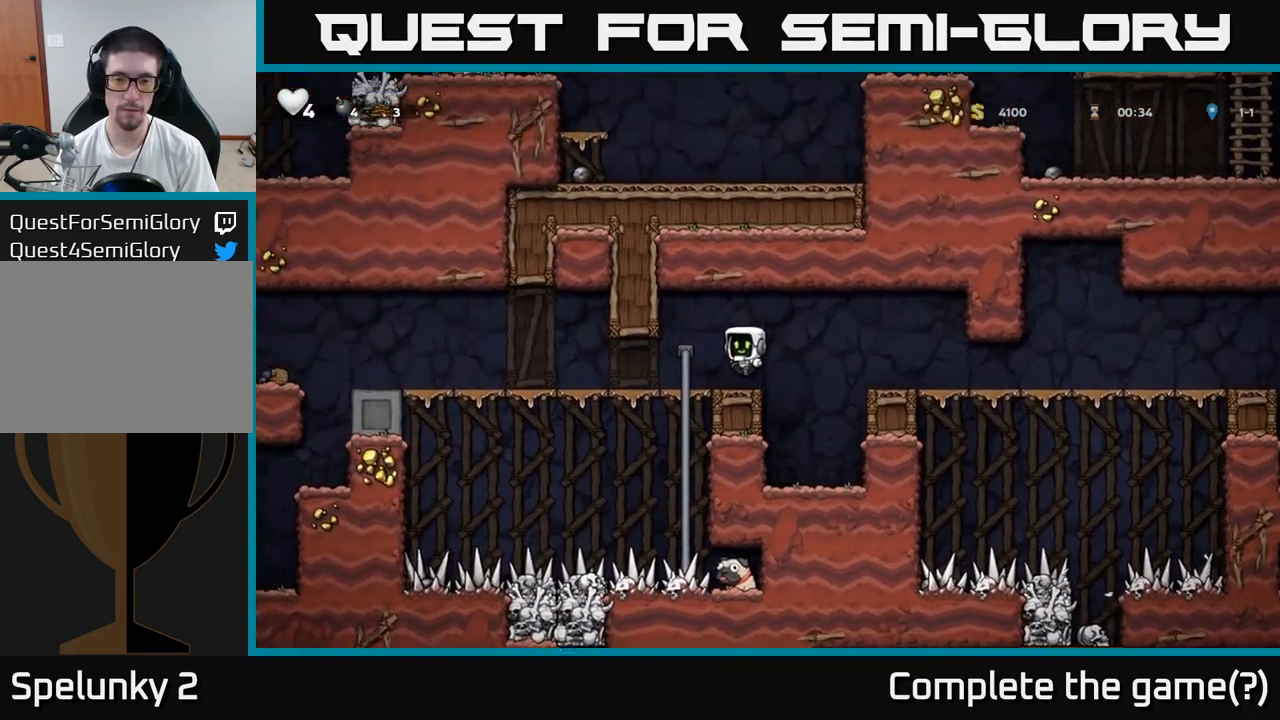
{"buttons": [], "left_stick": "down", "events": [[117, "left_stick", "down"]]}
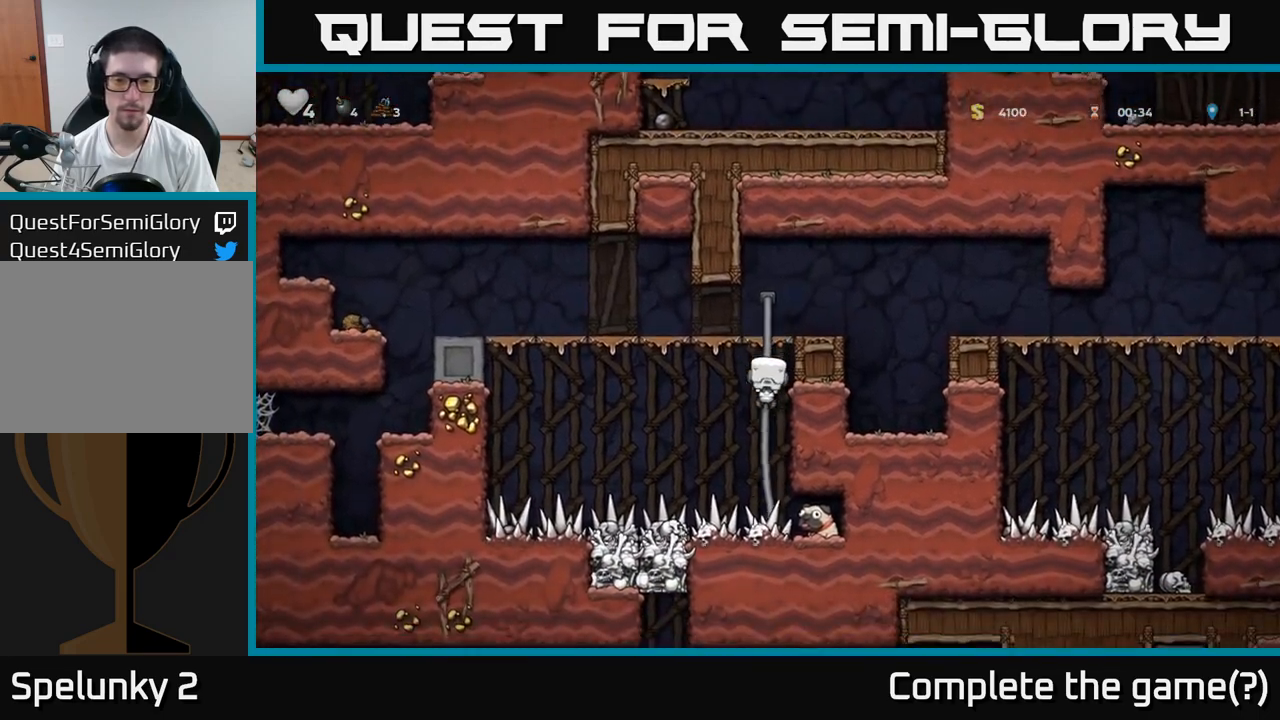
{"buttons": [], "left_stick": "down", "events": []}
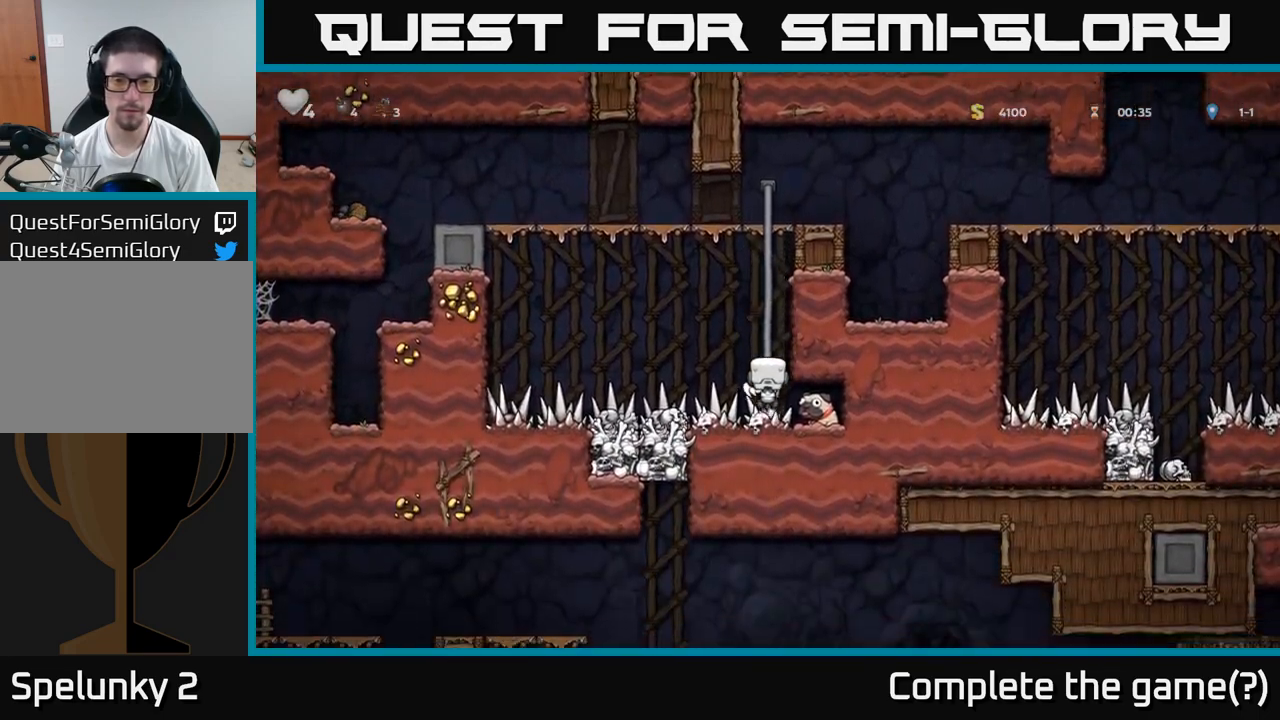
{"buttons": ["X"], "left_stick": "down", "events": [[267, "left_stick", "right"], [417, "left_stick", "down"], [450, "X", "down"]]}
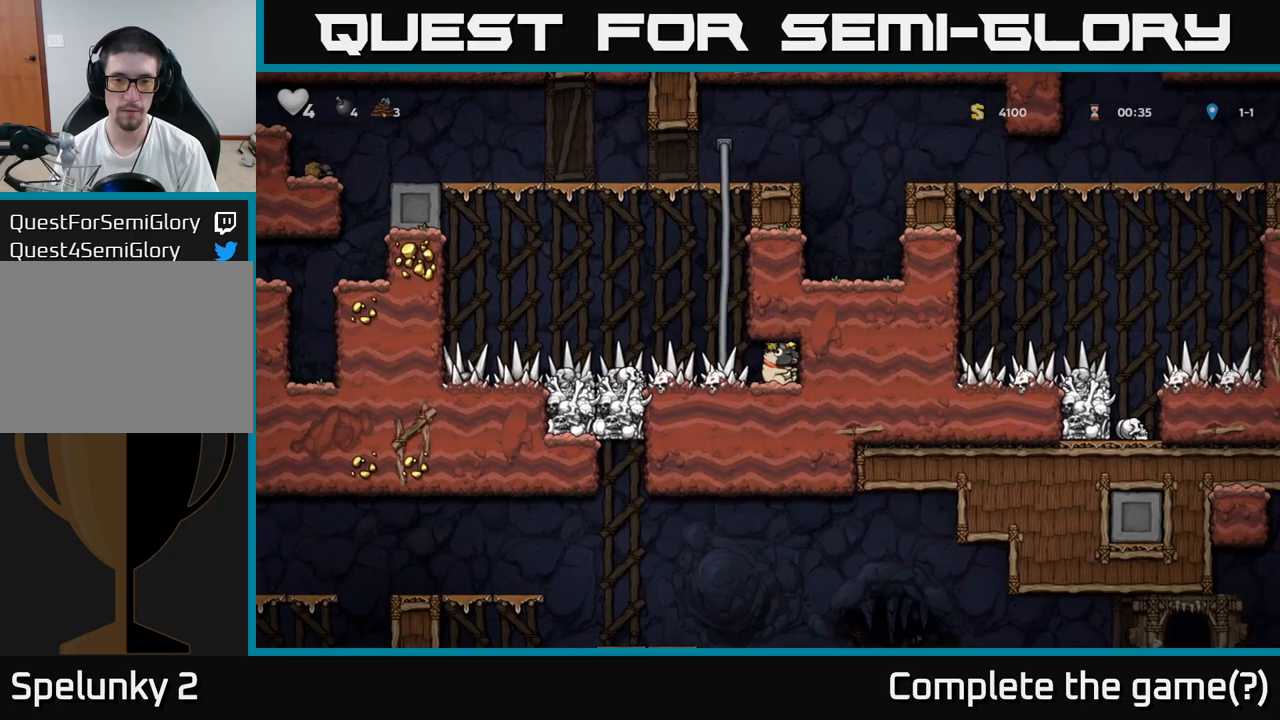
{"buttons": [], "left_stick": "up-right", "events": [[83, "X", "up"], [117, "left_stick", "left"], [233, "A", "down"], [233, "left_stick", "up"], [383, "A", "up"], [467, "left_stick", "up-right"]]}
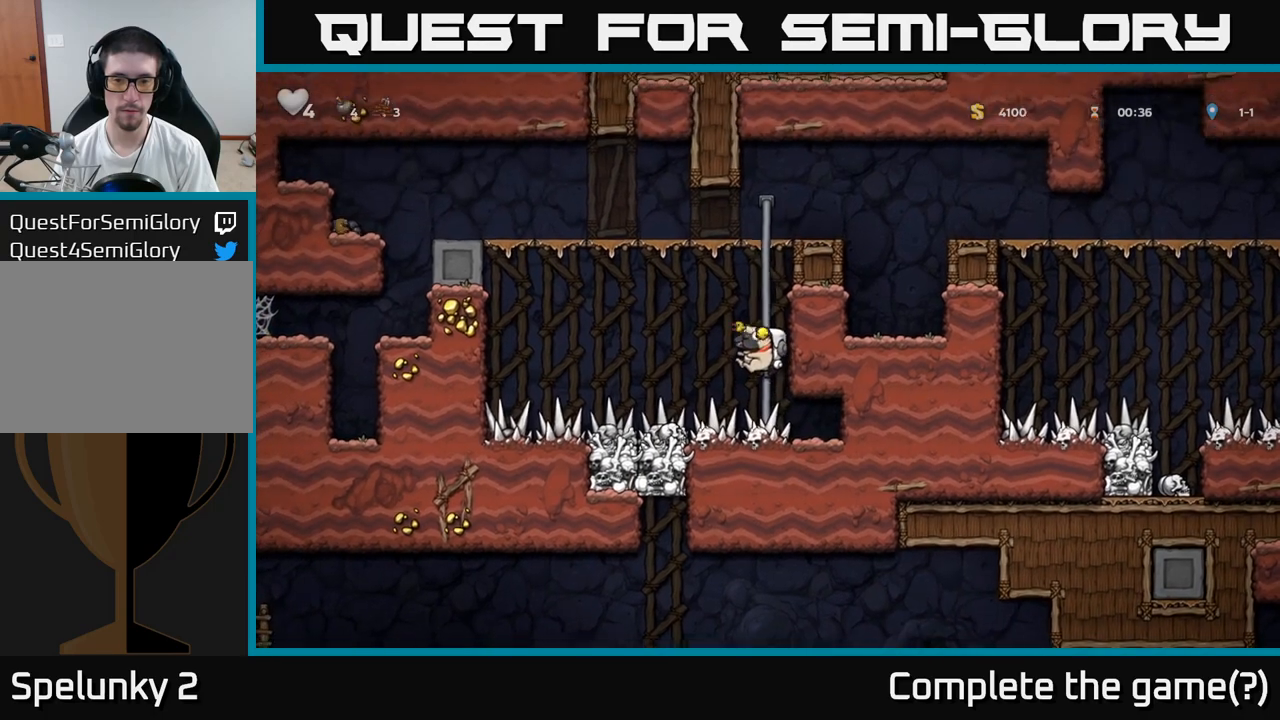
{"buttons": ["A"], "left_stick": "right", "events": [[83, "left_stick", "up"], [450, "A", "down"], [500, "left_stick", "right"]]}
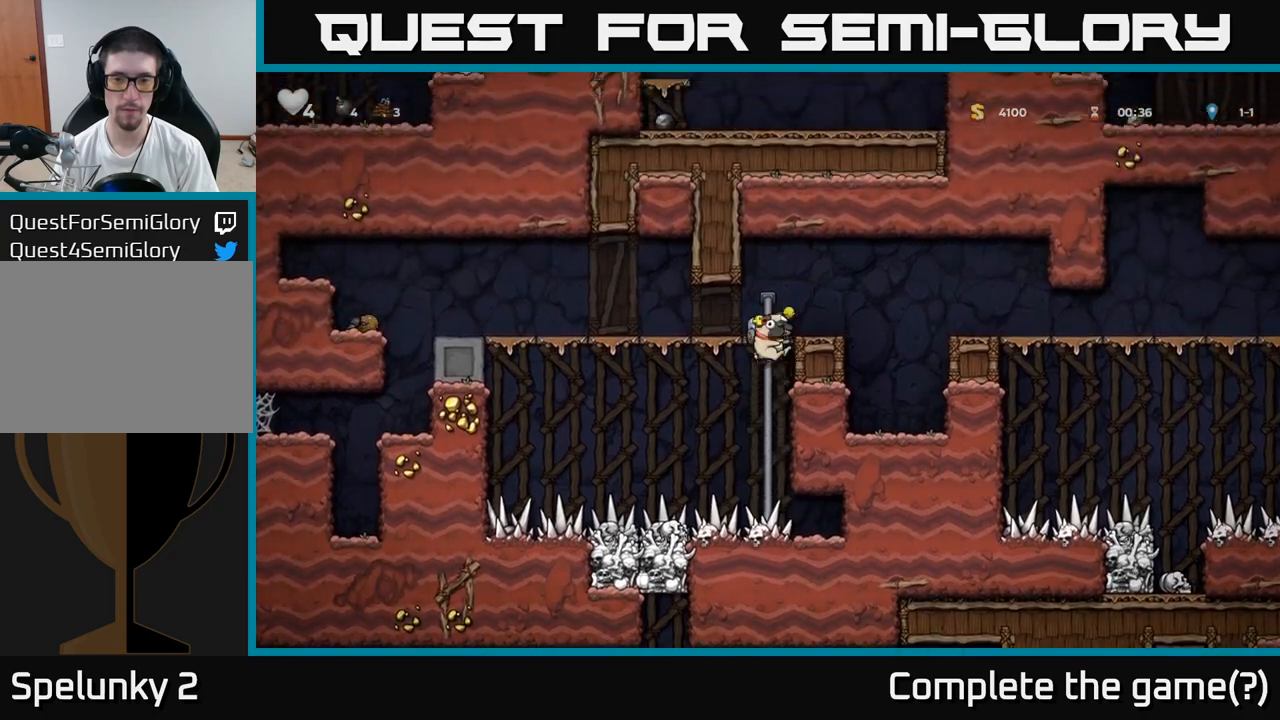
{"buttons": [], "left_stick": "right", "events": [[350, "A", "up"]]}
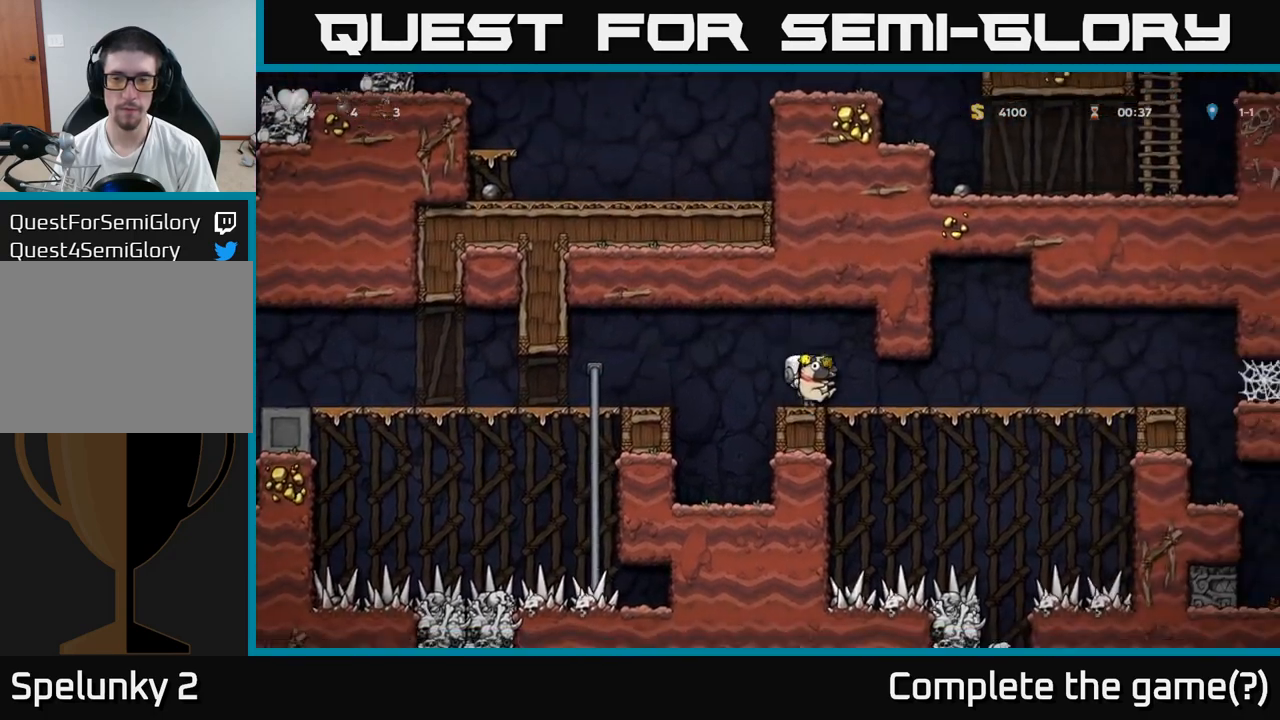
{"buttons": [], "left_stick": "right", "events": []}
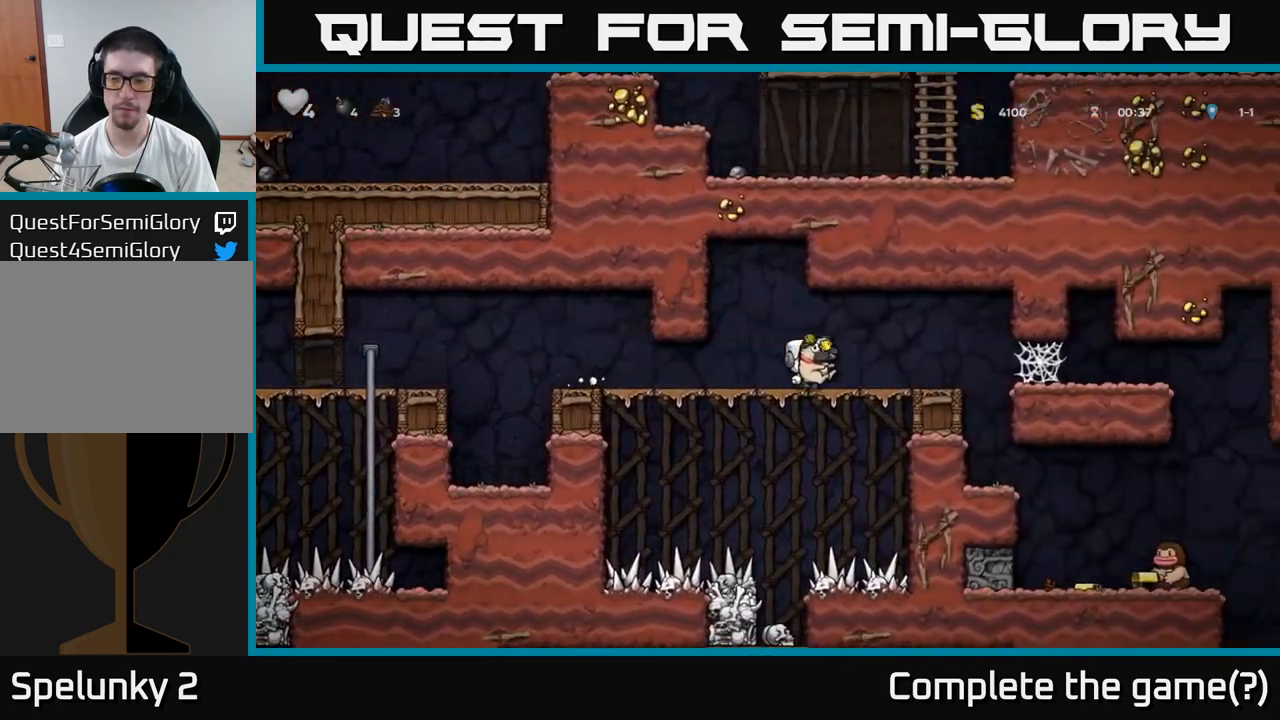
{"buttons": [], "left_stick": "center", "events": [[417, "left_stick", "center"]]}
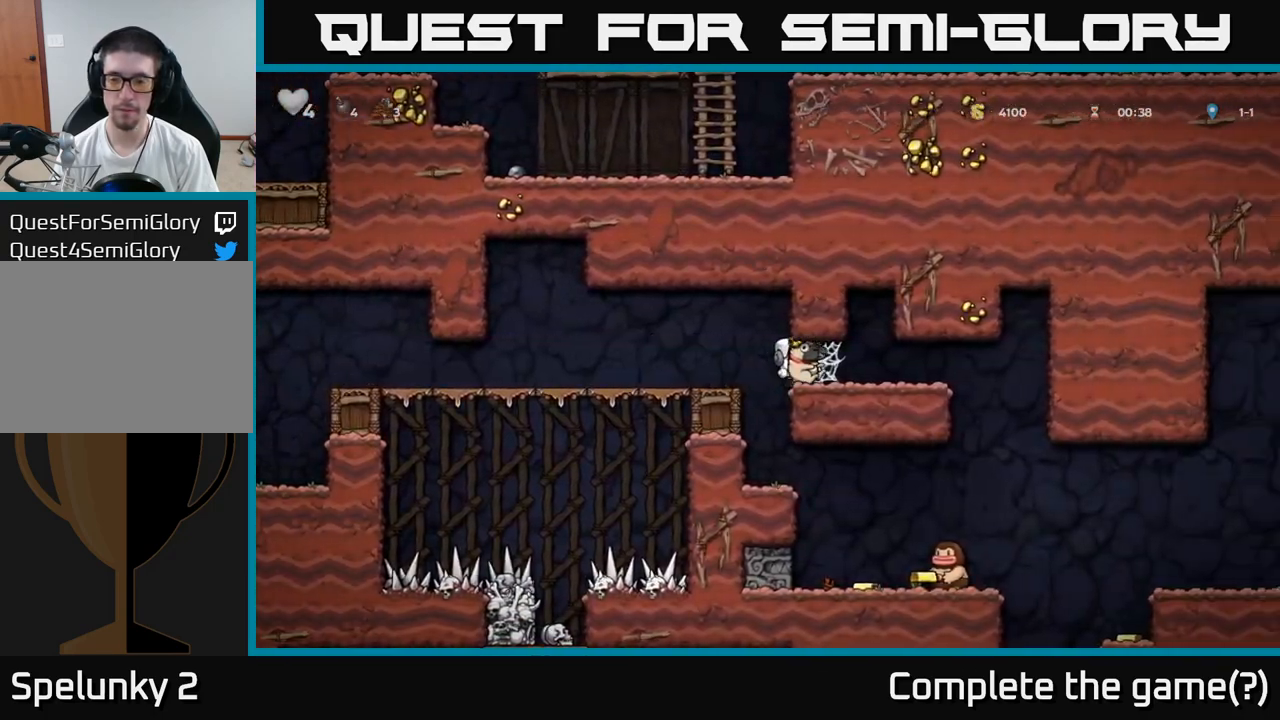
{"buttons": [], "left_stick": "center", "events": [[233, "left_stick", "down-left"], [433, "left_stick", "center"]]}